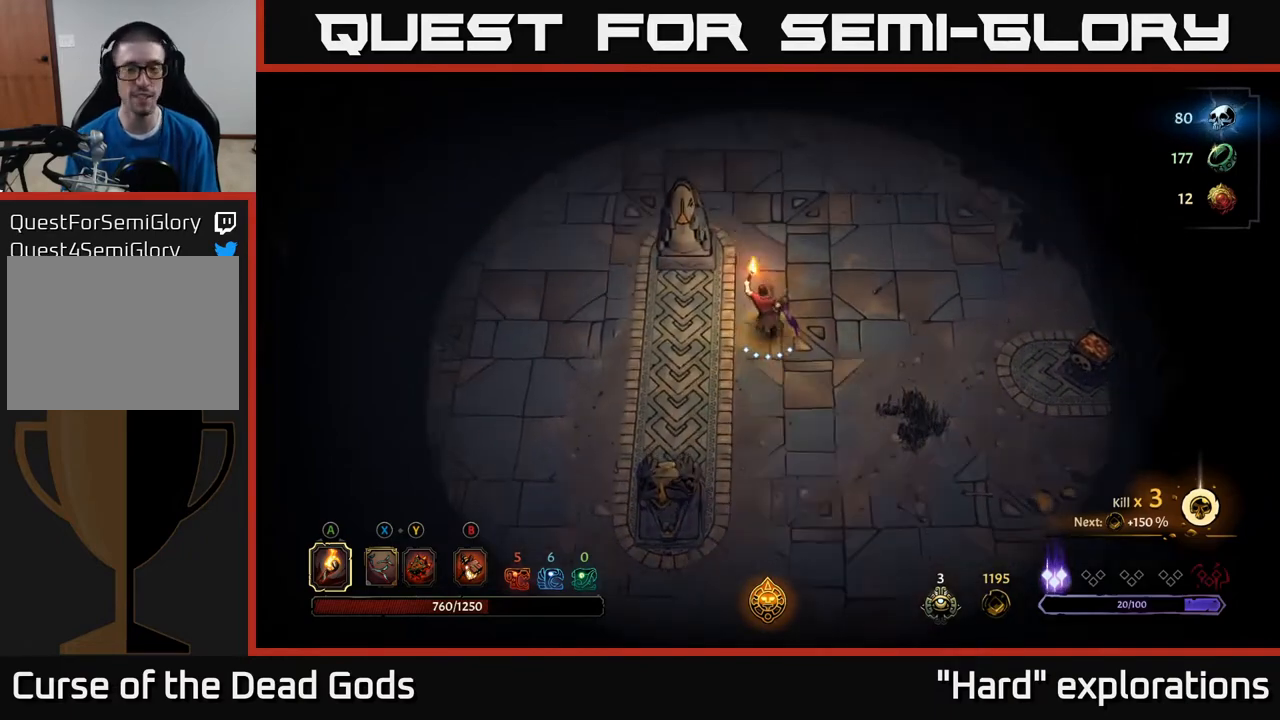
Gameplay with a controller (Xbox layout); each line is a JSON object with the inputs held at the frame after it. "events" lists button and stick changes between this image and that frame as [ms after this image, input, new state], when the widget could be followed in between.
{"buttons": [], "left_stick": "up", "right_stick": "center", "events": [[67, "R2", "down"], [283, "R2", "up"]]}
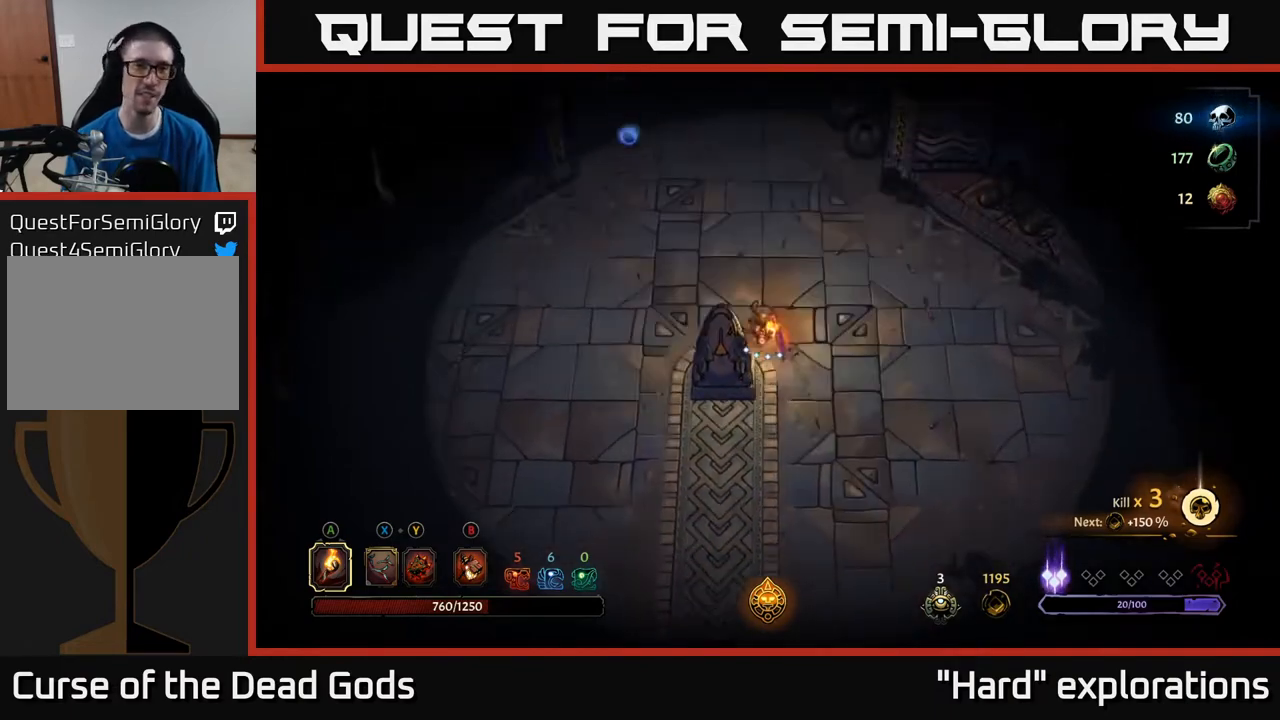
{"buttons": [], "left_stick": "up-left", "right_stick": "center", "events": [[117, "left_stick", "up-left"], [167, "R2", "down"], [433, "R2", "up"]]}
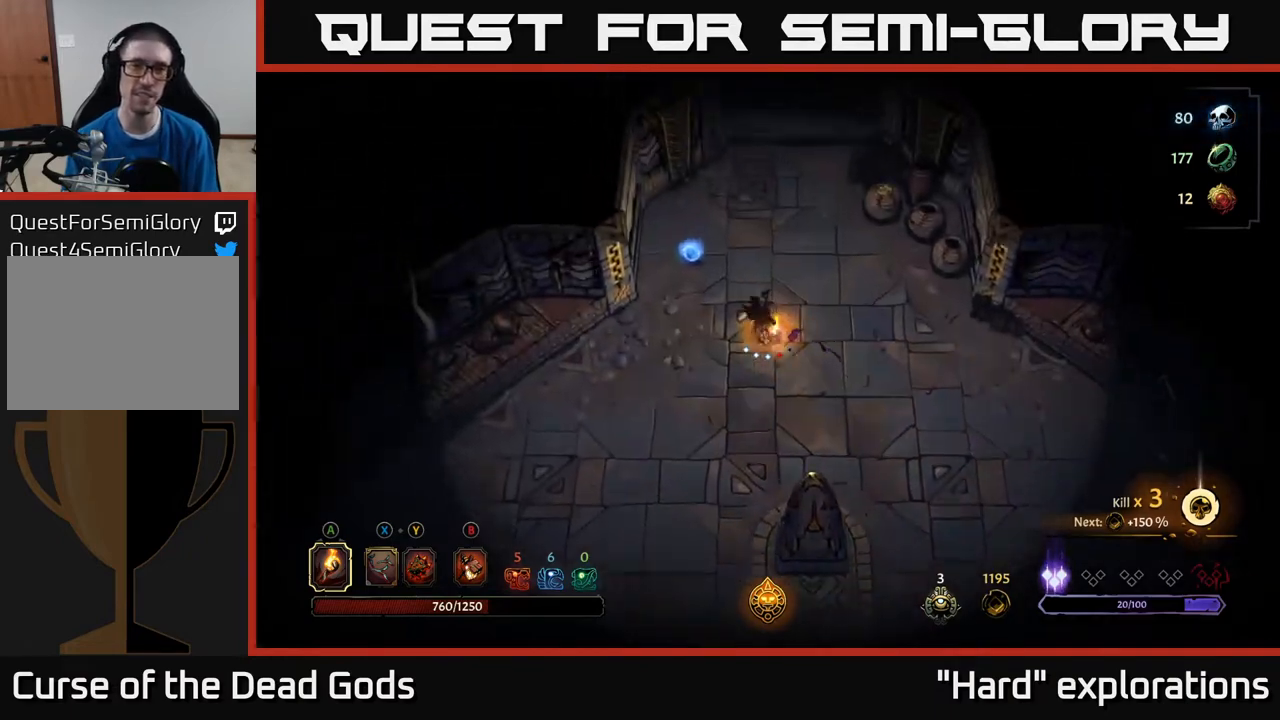
{"buttons": [], "left_stick": "up-left", "right_stick": "center", "events": []}
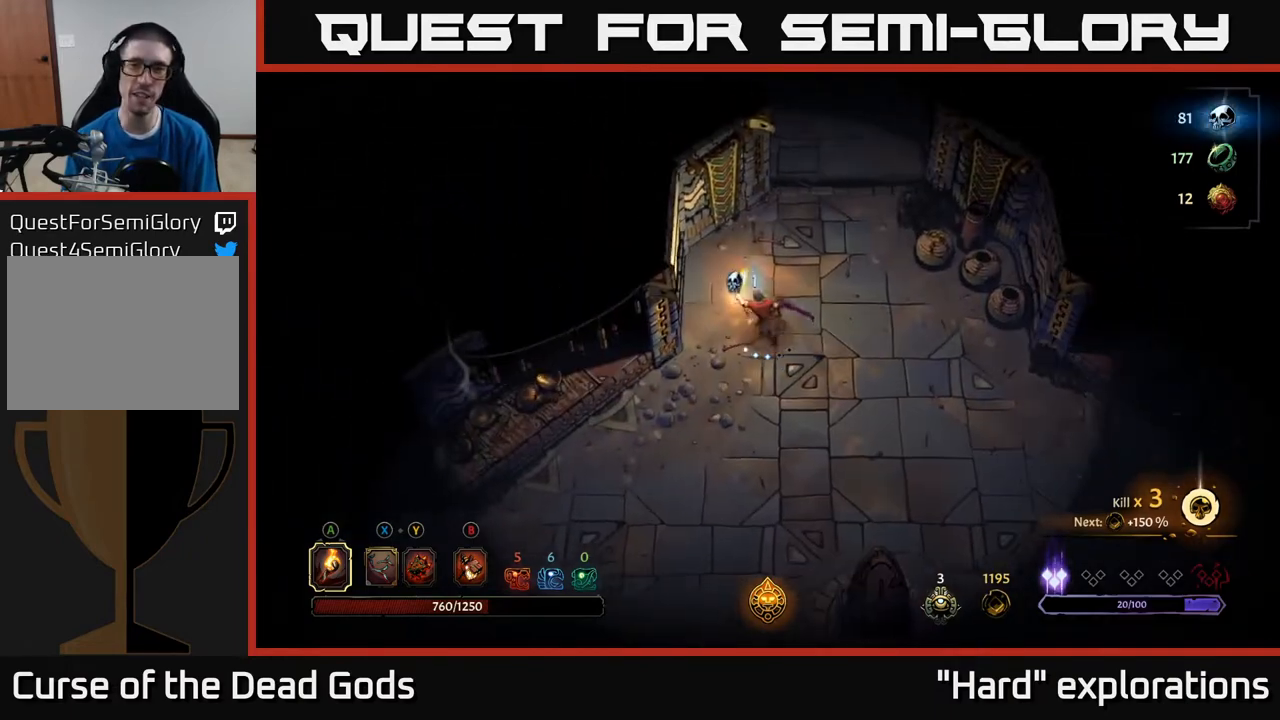
{"buttons": ["R2"], "left_stick": "down-left", "right_stick": "center", "events": [[83, "left_stick", "down-left"], [233, "left_stick", "down"], [433, "R2", "down"], [450, "left_stick", "down-left"]]}
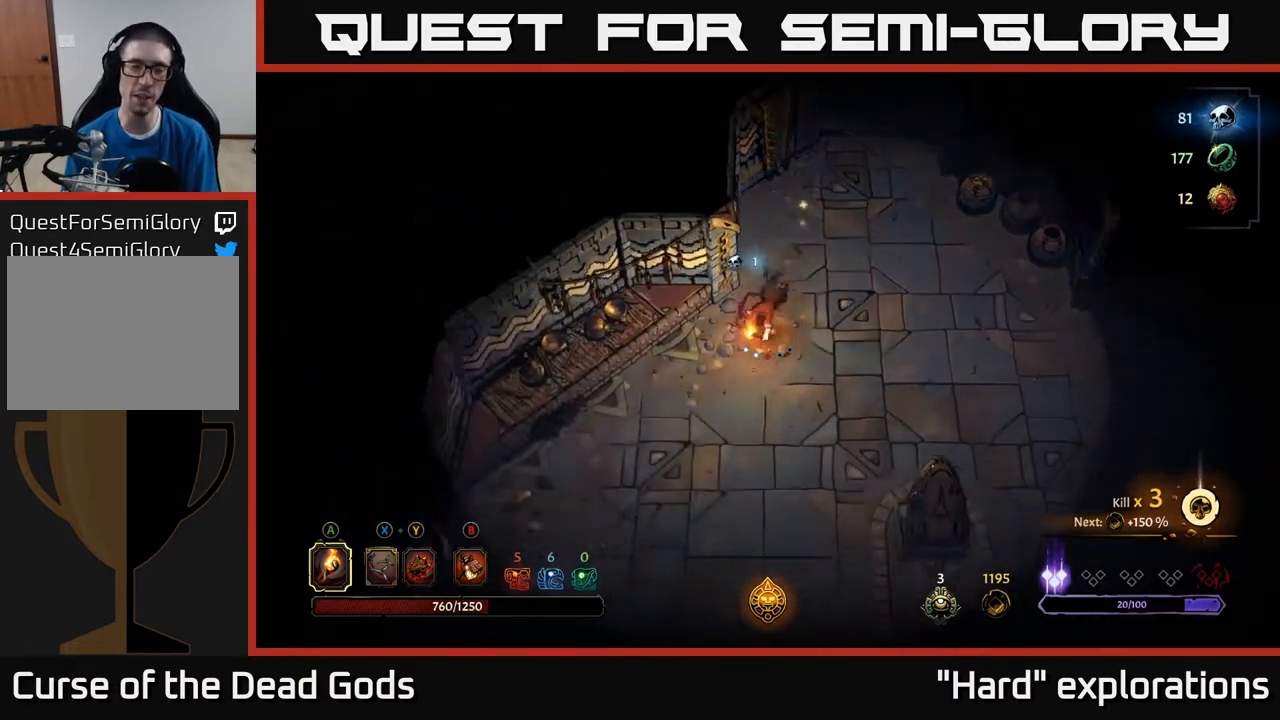
{"buttons": ["R2"], "left_stick": "down-left", "right_stick": "center", "events": [[167, "R2", "up"], [400, "R2", "down"]]}
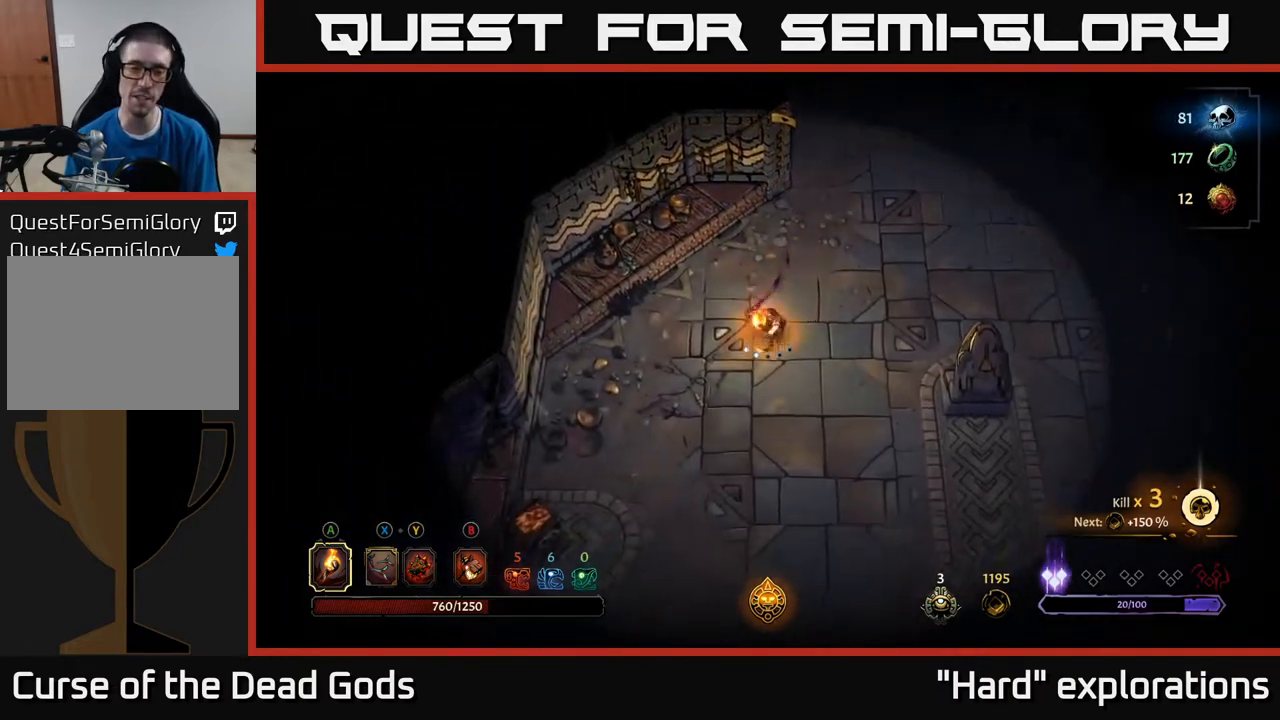
{"buttons": ["A"], "left_stick": "down-left", "right_stick": "center", "events": [[117, "R2", "up"], [467, "A", "down"]]}
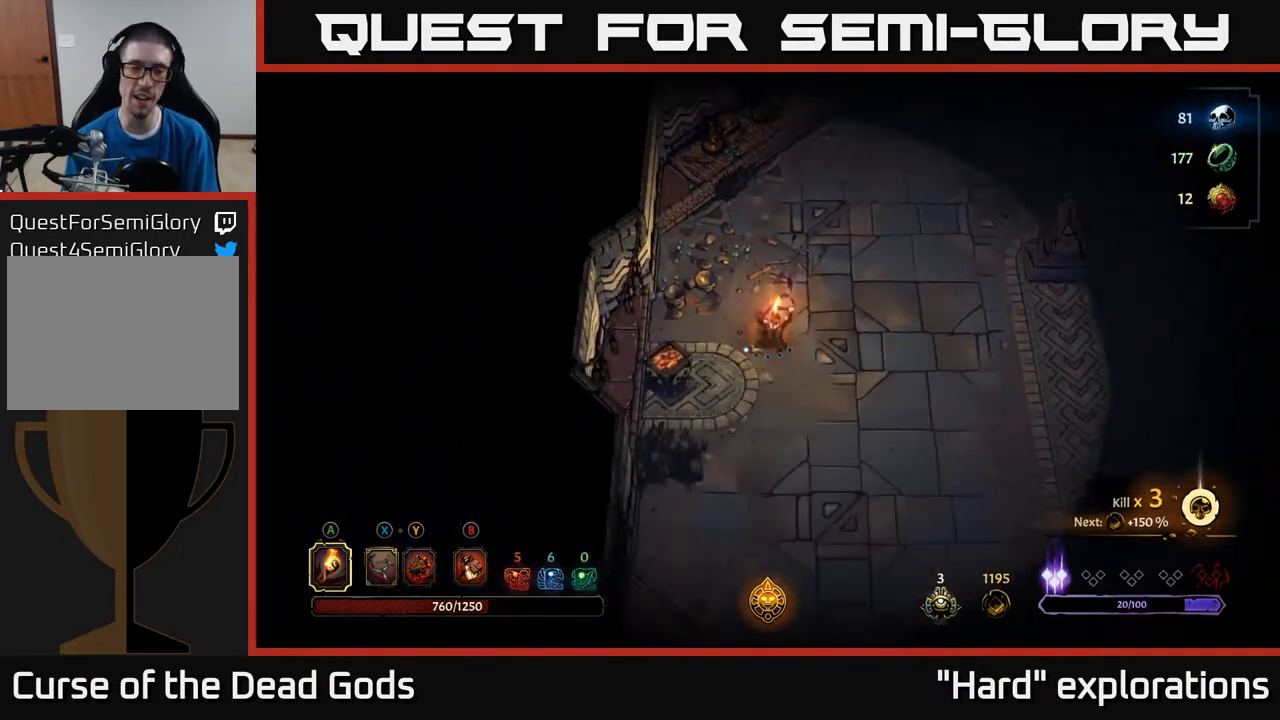
{"buttons": ["A"], "left_stick": "down-left", "right_stick": "center", "events": [[133, "A", "up"], [400, "A", "down"]]}
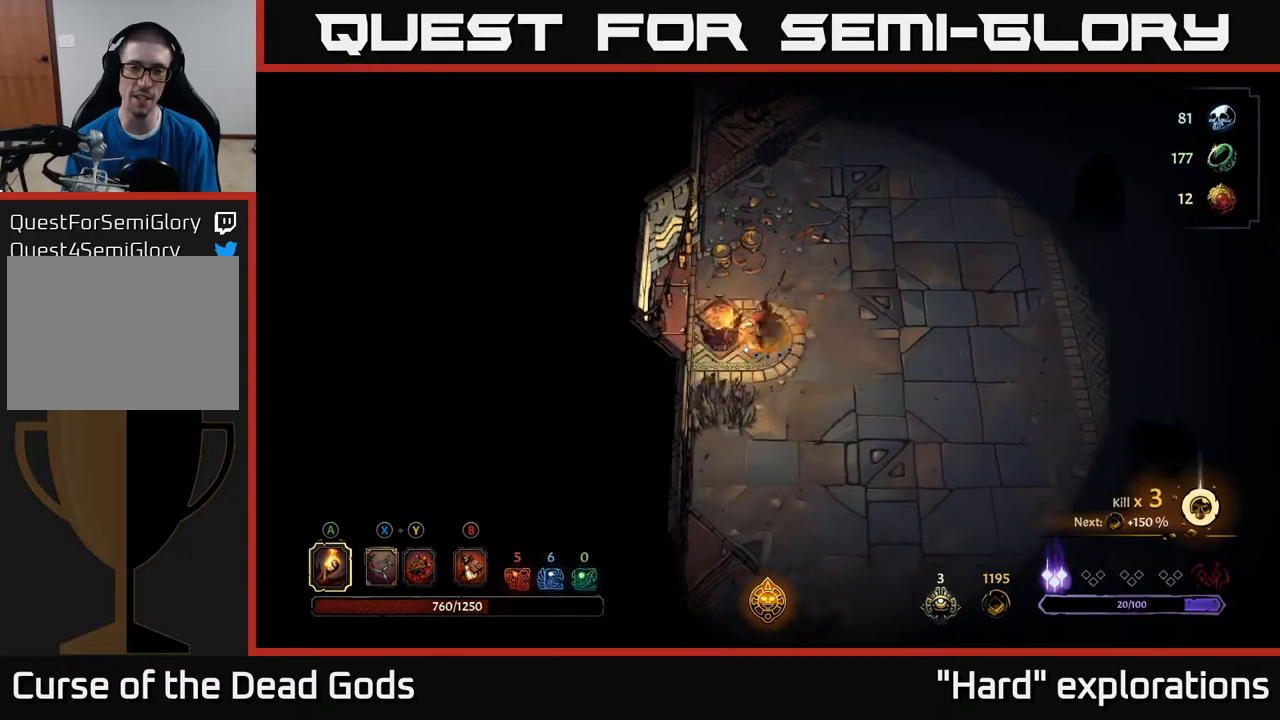
{"buttons": [], "left_stick": "up-right", "right_stick": "center", "events": [[17, "A", "up"], [167, "left_stick", "center"], [350, "left_stick", "up-right"]]}
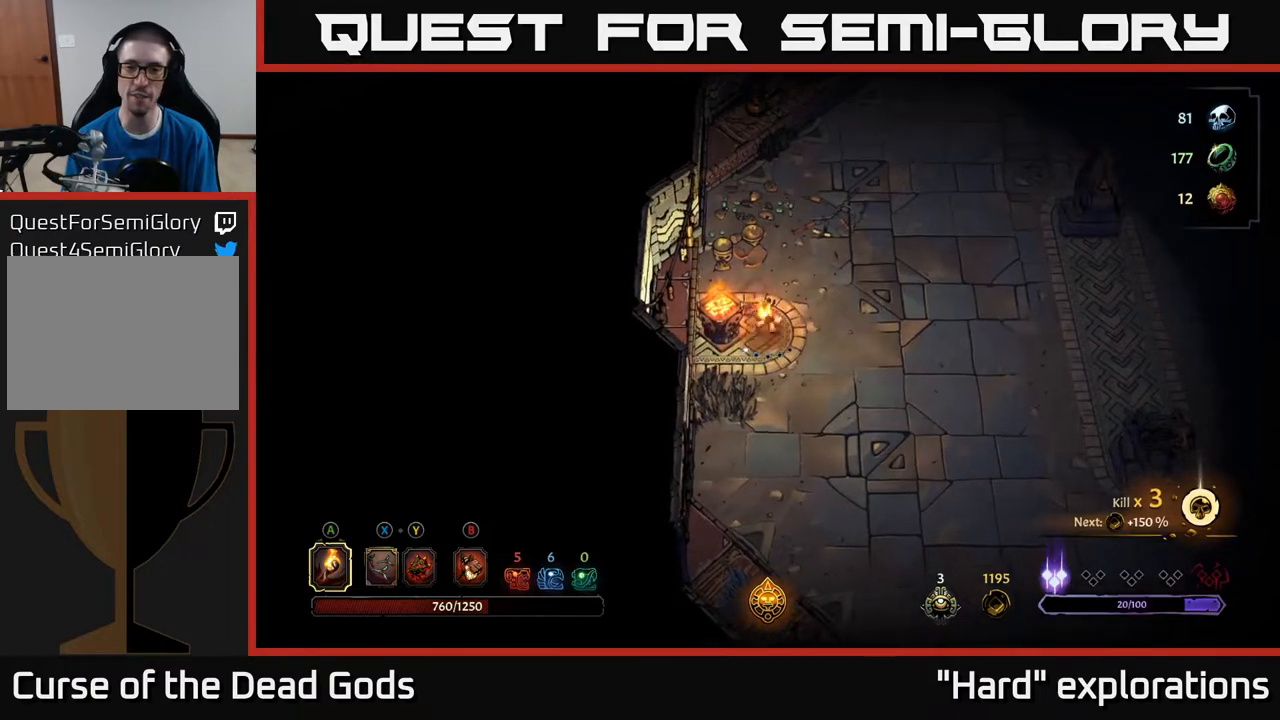
{"buttons": [], "left_stick": "up-right", "right_stick": "center", "events": []}
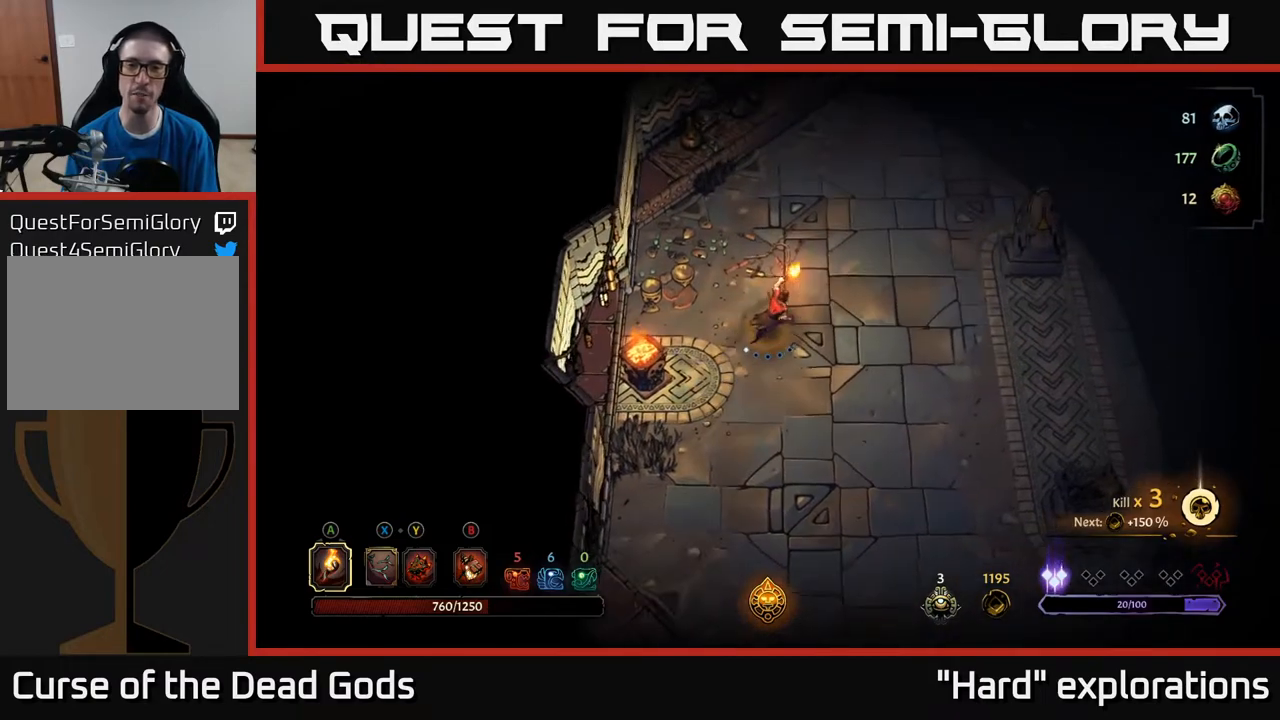
{"buttons": [], "left_stick": "up-right", "right_stick": "center", "events": []}
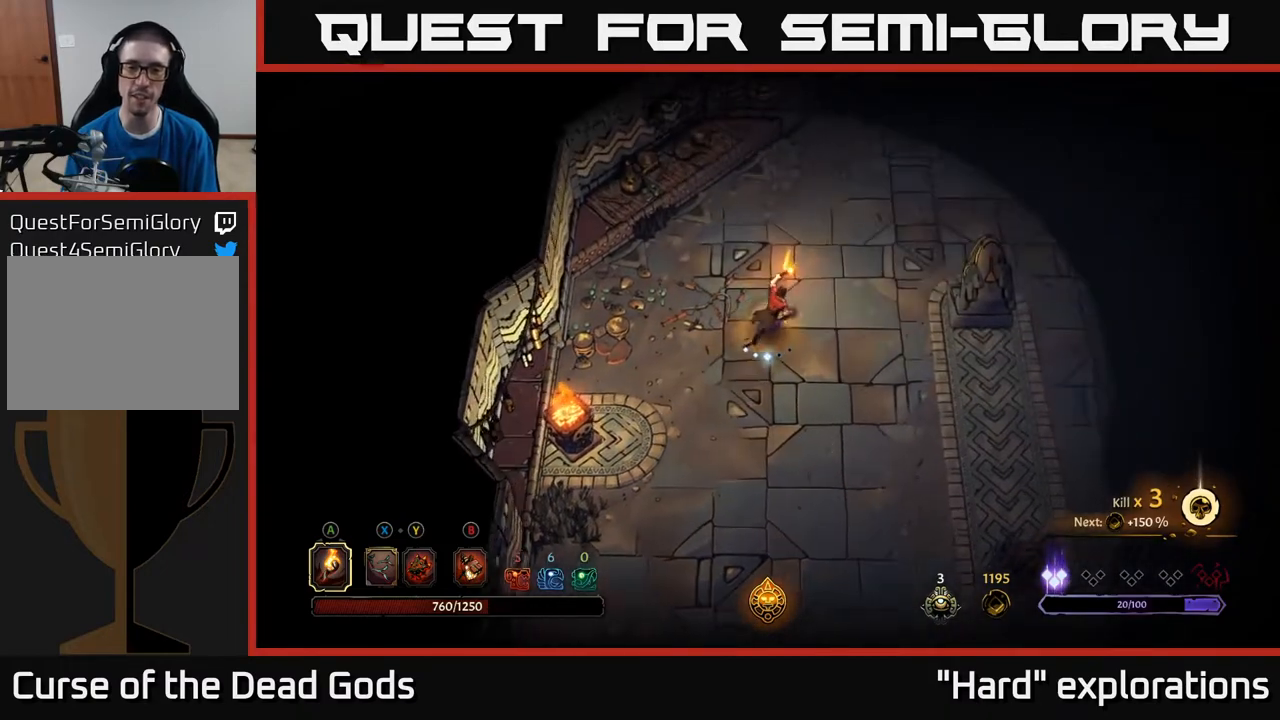
{"buttons": [], "left_stick": "up-right", "right_stick": "center", "events": []}
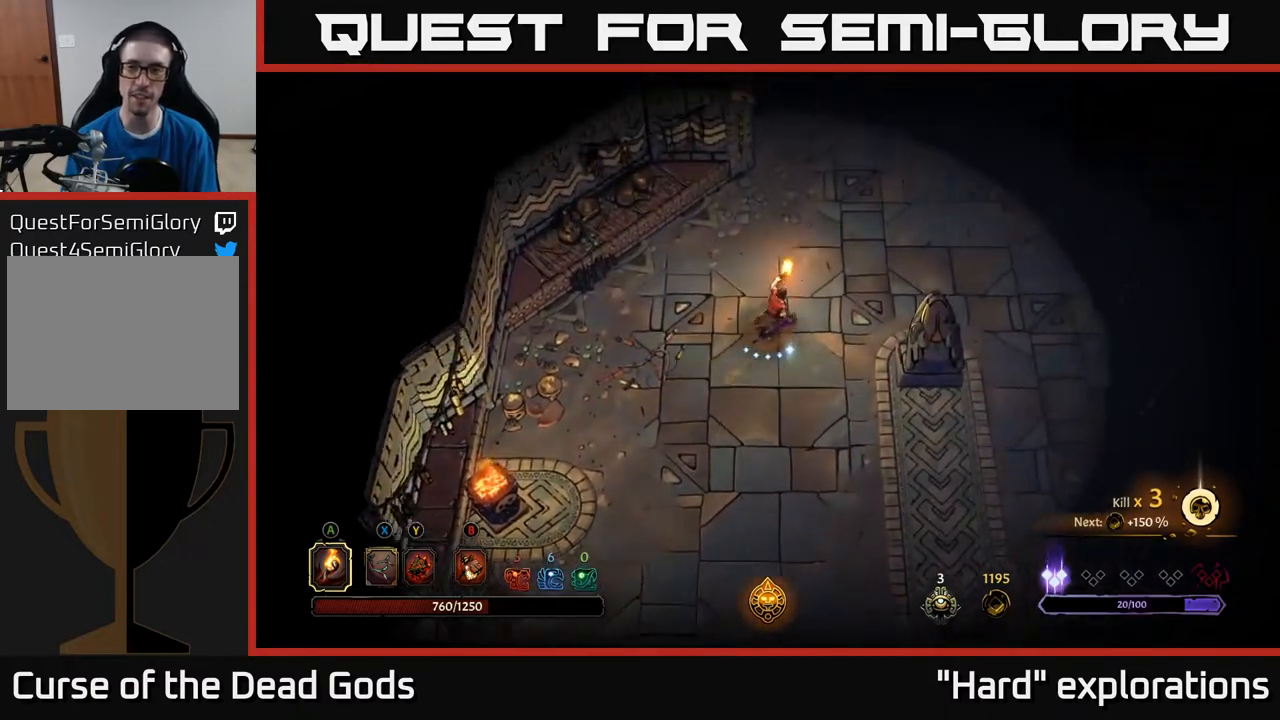
{"buttons": [], "left_stick": "up-right", "right_stick": "center", "events": []}
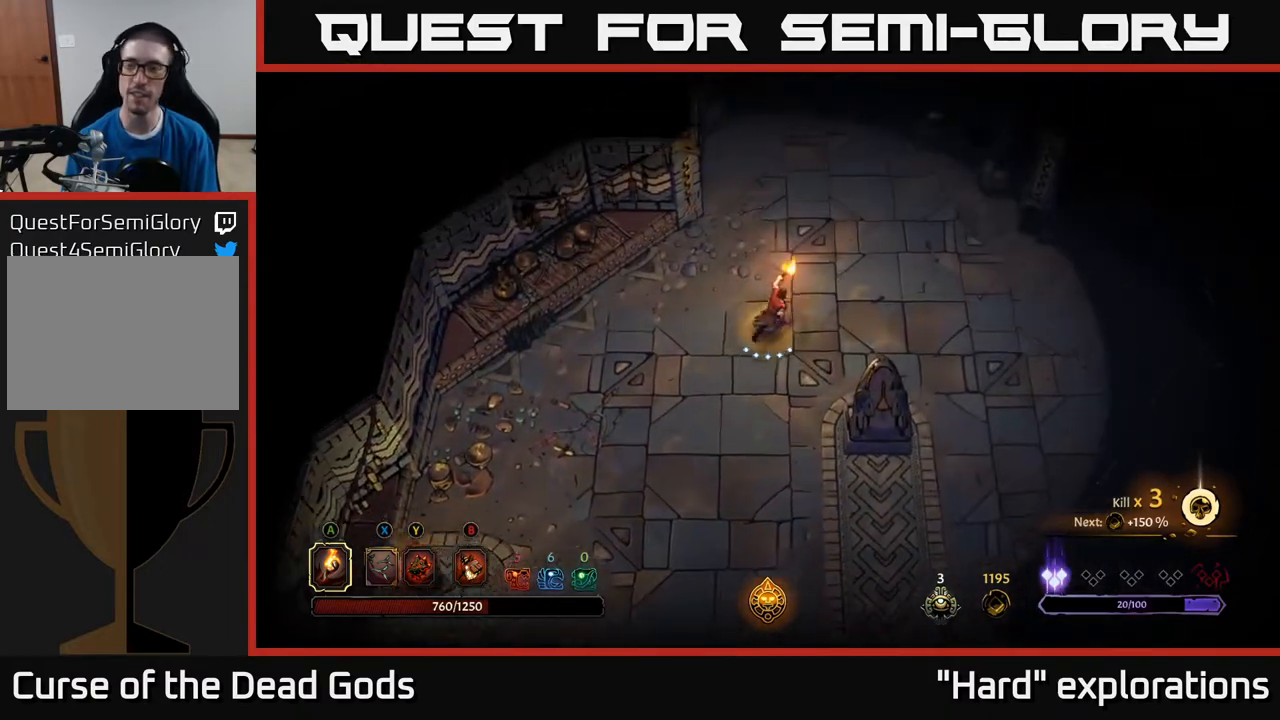
{"buttons": [], "left_stick": "up-right", "right_stick": "center", "events": []}
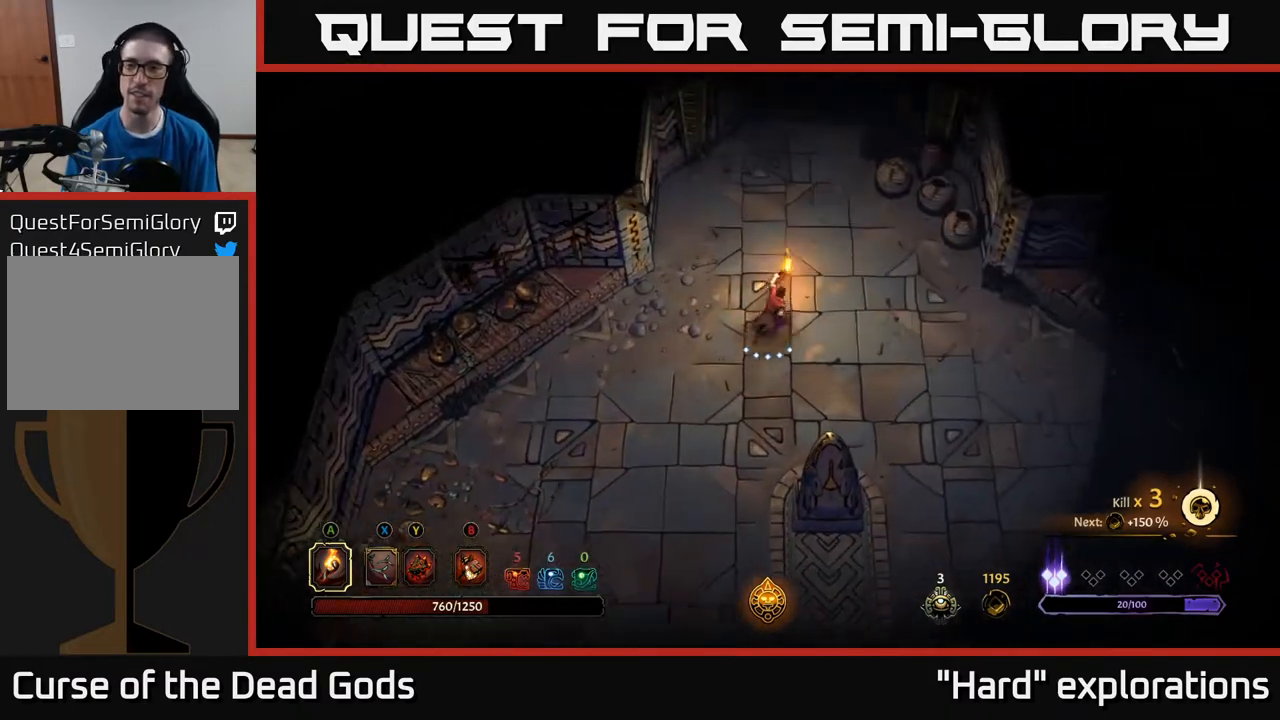
{"buttons": [], "left_stick": "up", "right_stick": "center", "events": [[50, "left_stick", "up"]]}
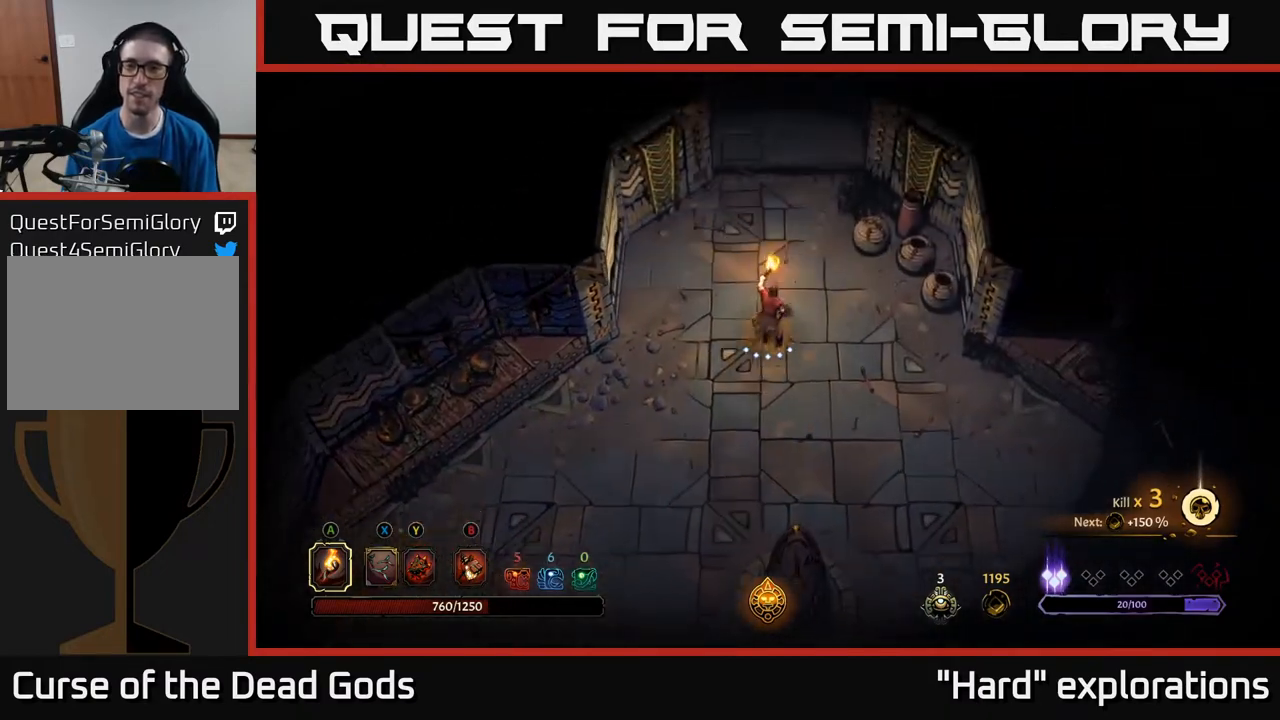
{"buttons": [], "left_stick": "up-right", "right_stick": "center", "events": [[250, "left_stick", "up-right"], [317, "R2", "down"], [467, "R2", "up"]]}
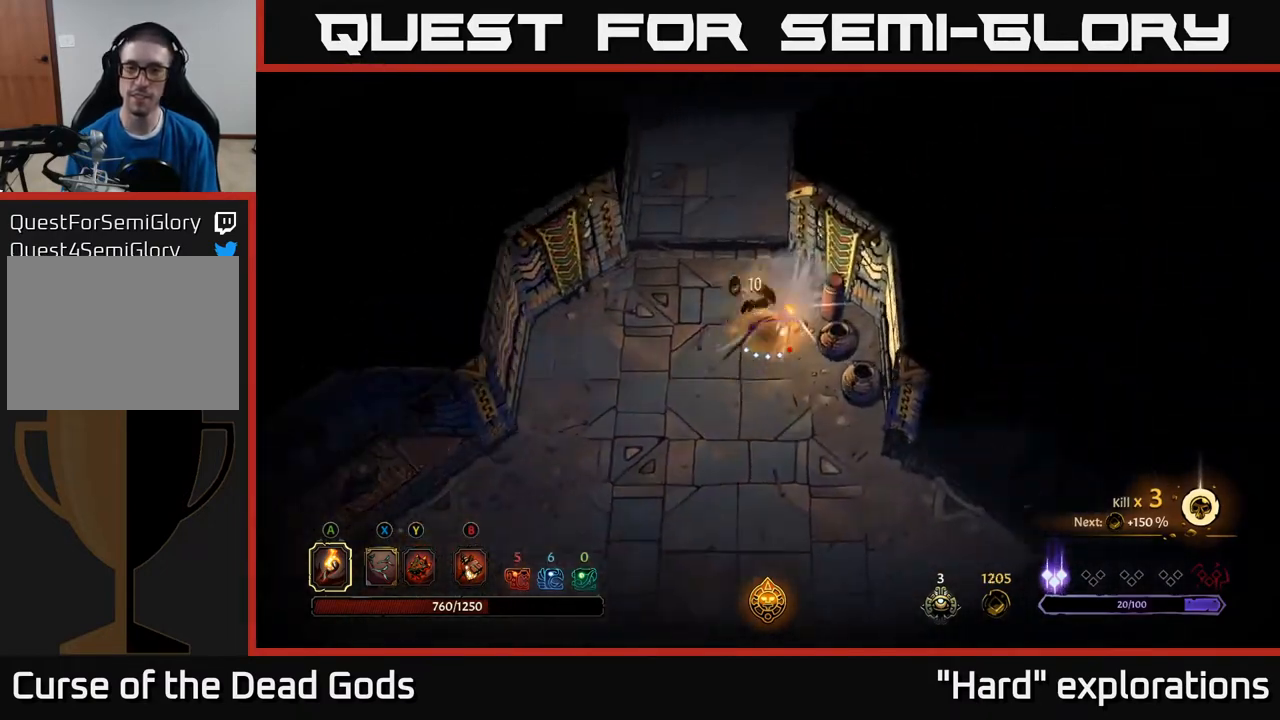
{"buttons": [], "left_stick": "up-left", "right_stick": "center", "events": [[67, "left_stick", "up"], [283, "left_stick", "up-left"]]}
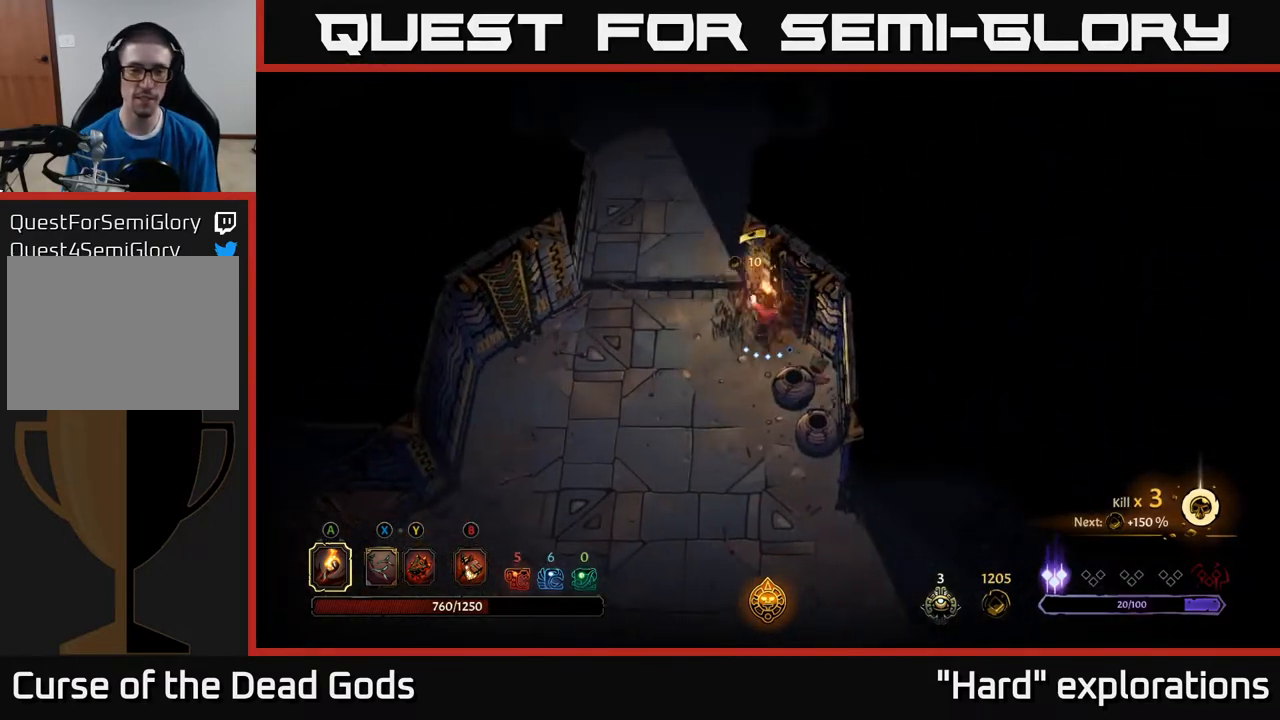
{"buttons": [], "left_stick": "up", "right_stick": "center", "events": [[417, "left_stick", "up"]]}
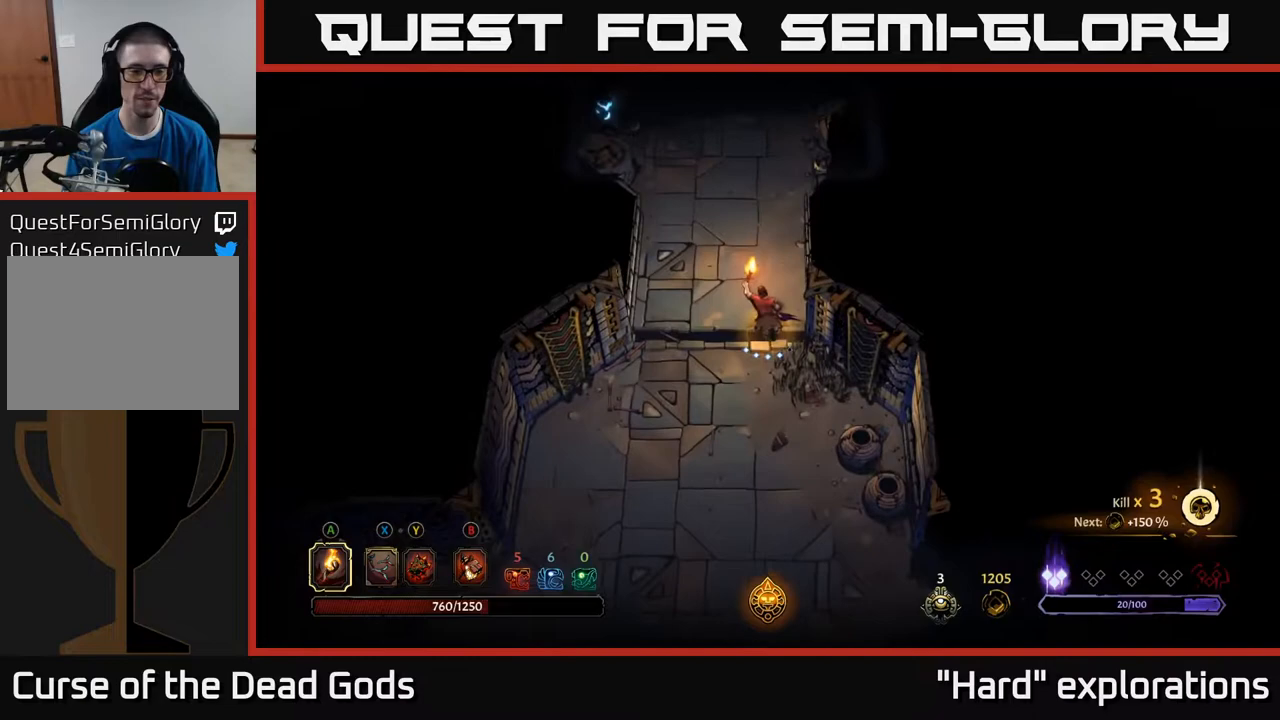
{"buttons": [], "left_stick": "up", "right_stick": "center", "events": []}
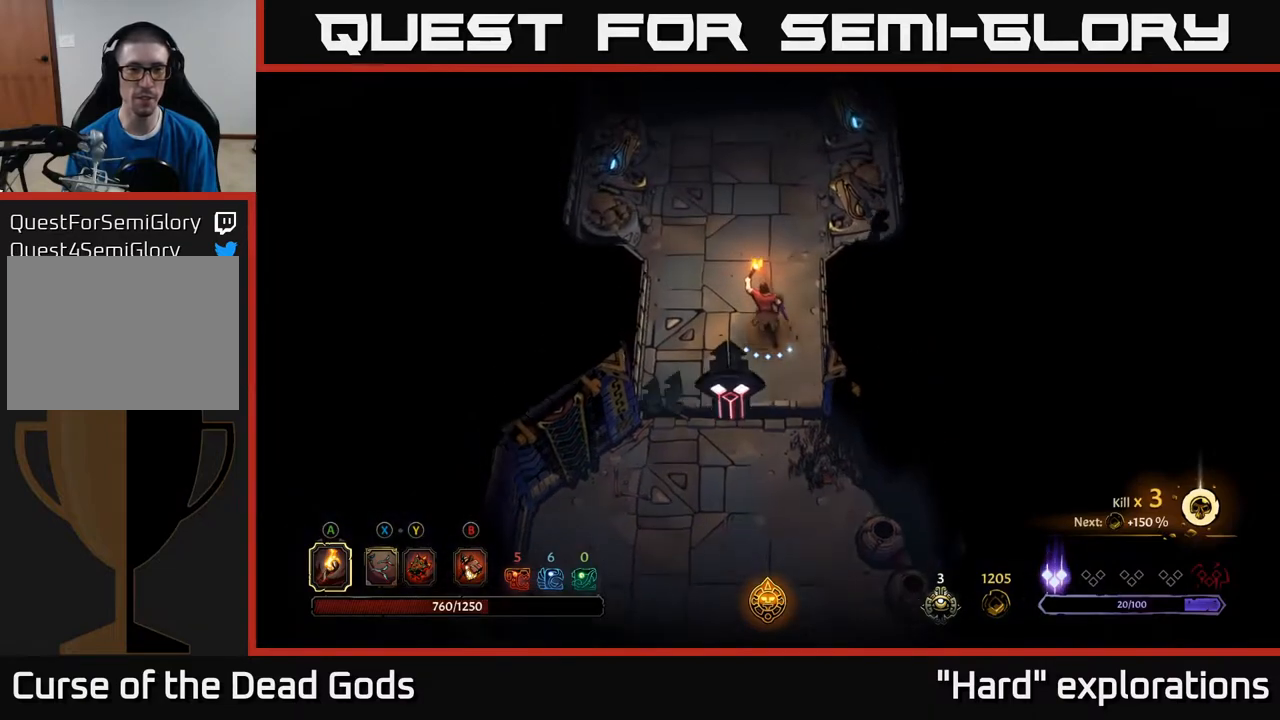
{"buttons": [], "left_stick": "up", "right_stick": "center", "events": []}
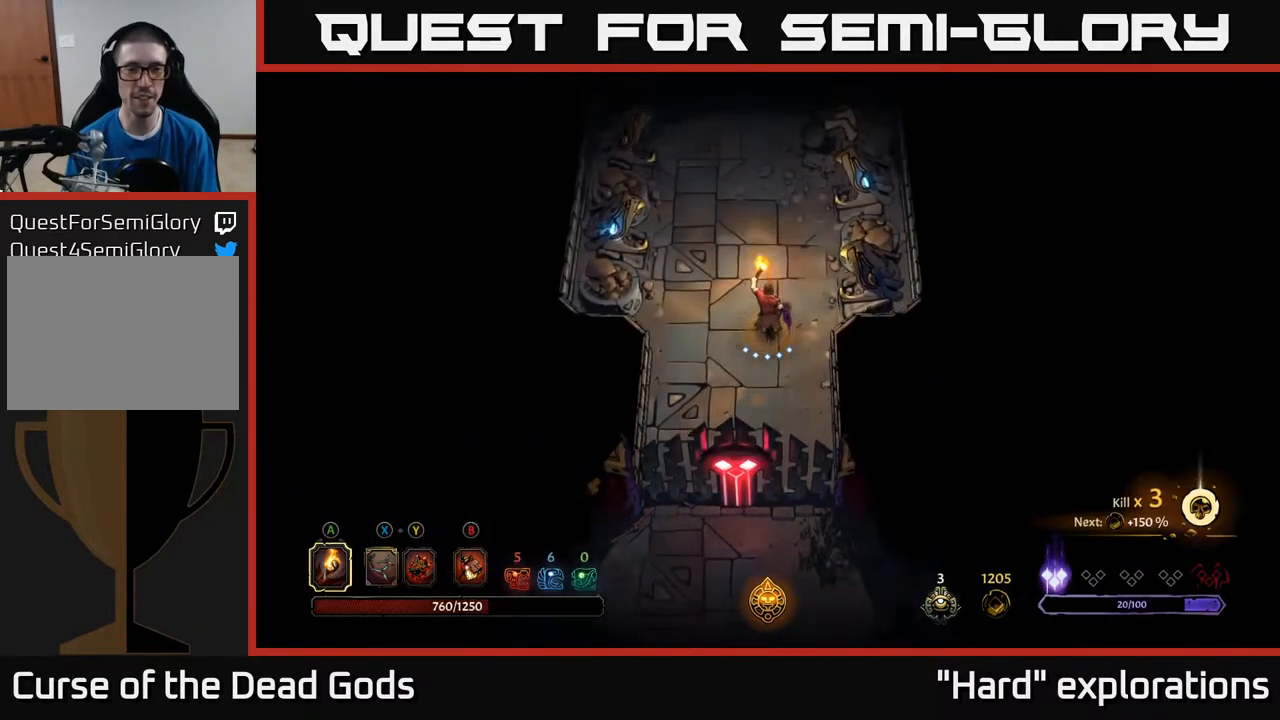
{"buttons": [], "left_stick": "up", "right_stick": "center", "events": []}
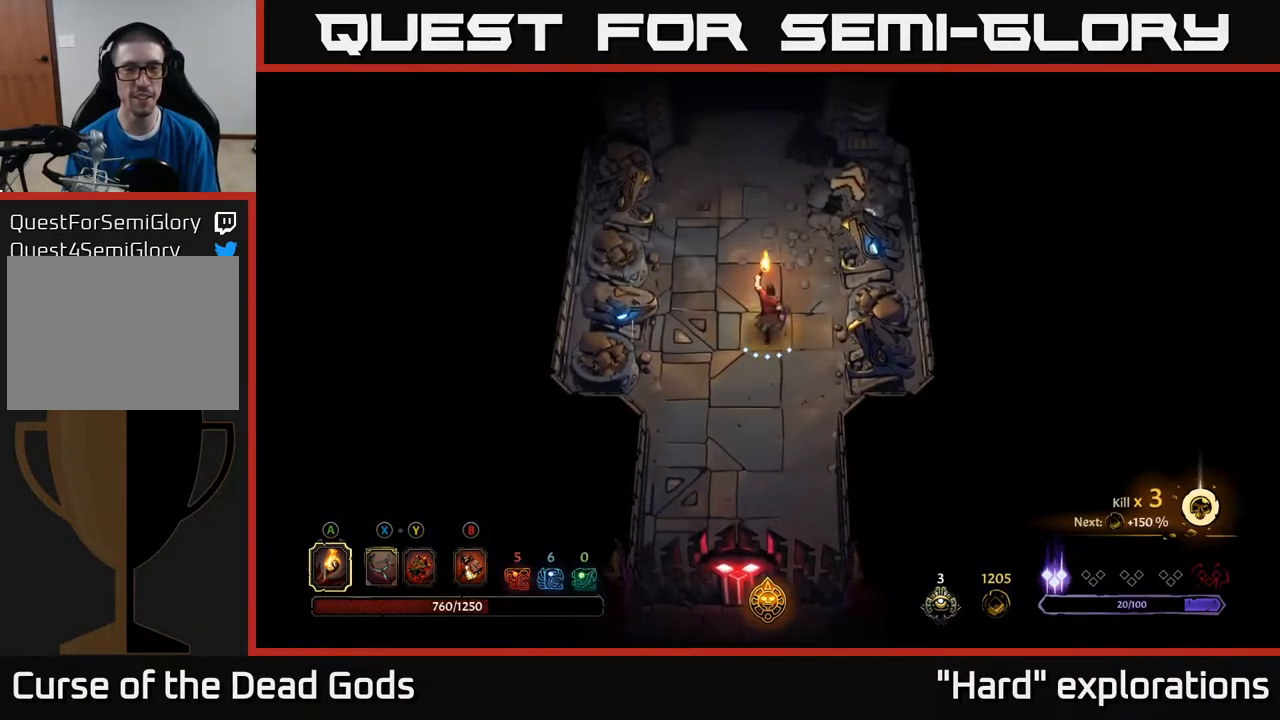
{"buttons": [], "left_stick": "up", "right_stick": "center", "events": []}
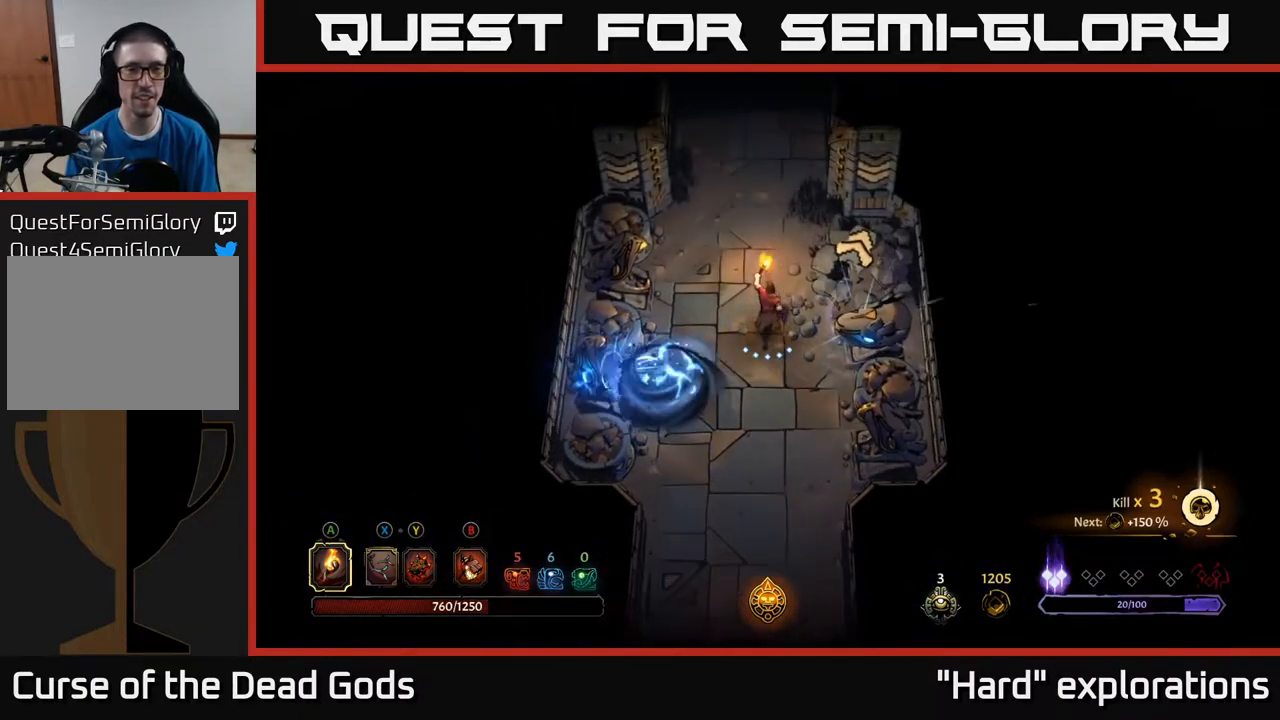
{"buttons": [], "left_stick": "up", "right_stick": "center", "events": []}
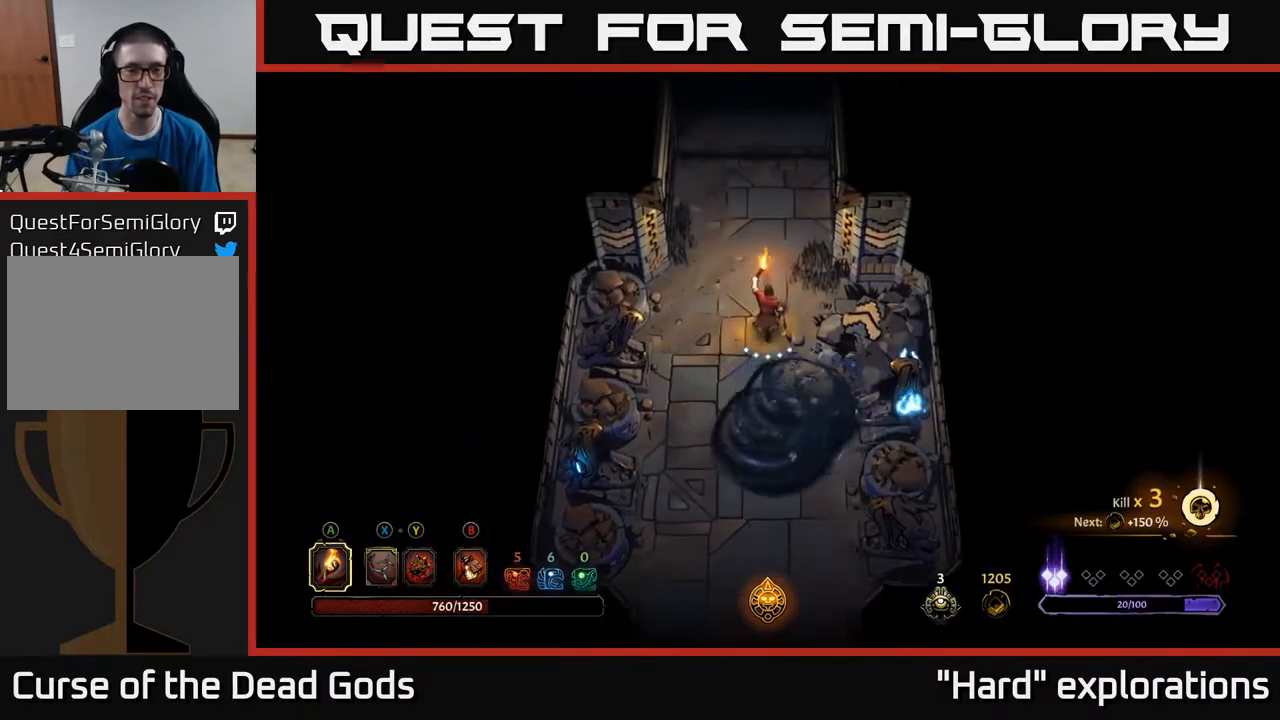
{"buttons": [], "left_stick": "up", "right_stick": "center", "events": []}
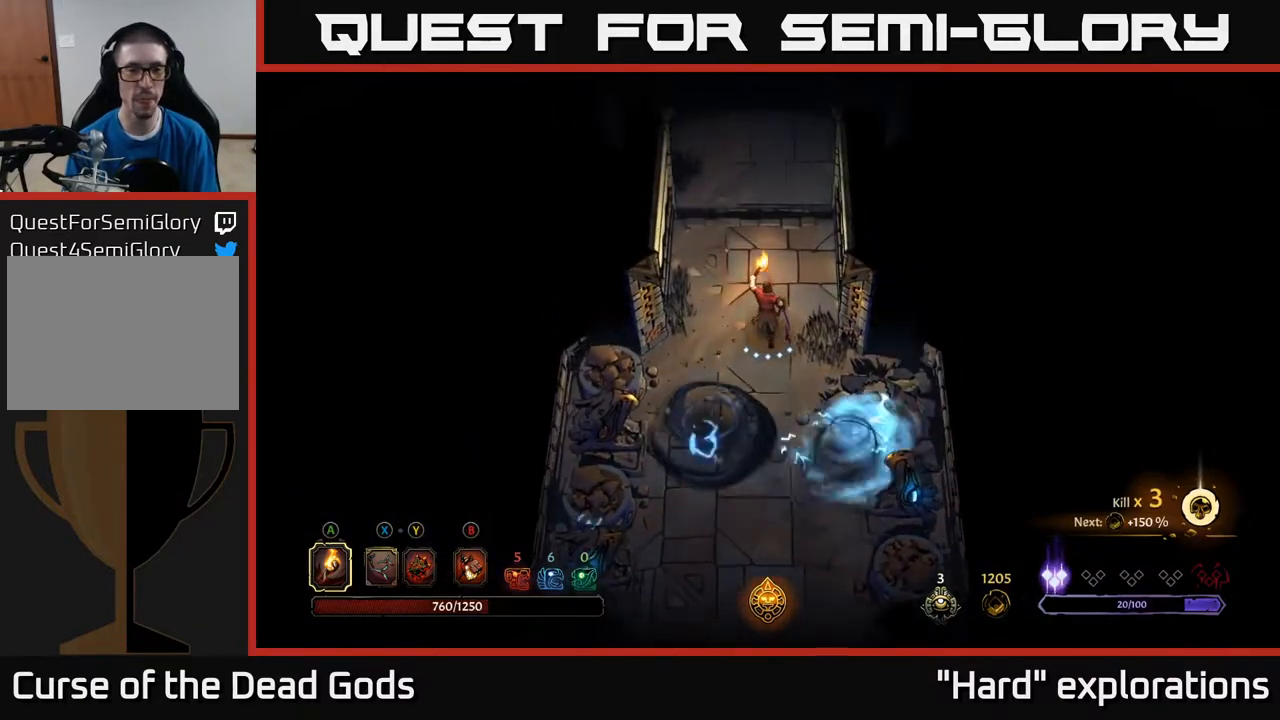
{"buttons": [], "left_stick": "up", "right_stick": "center", "events": []}
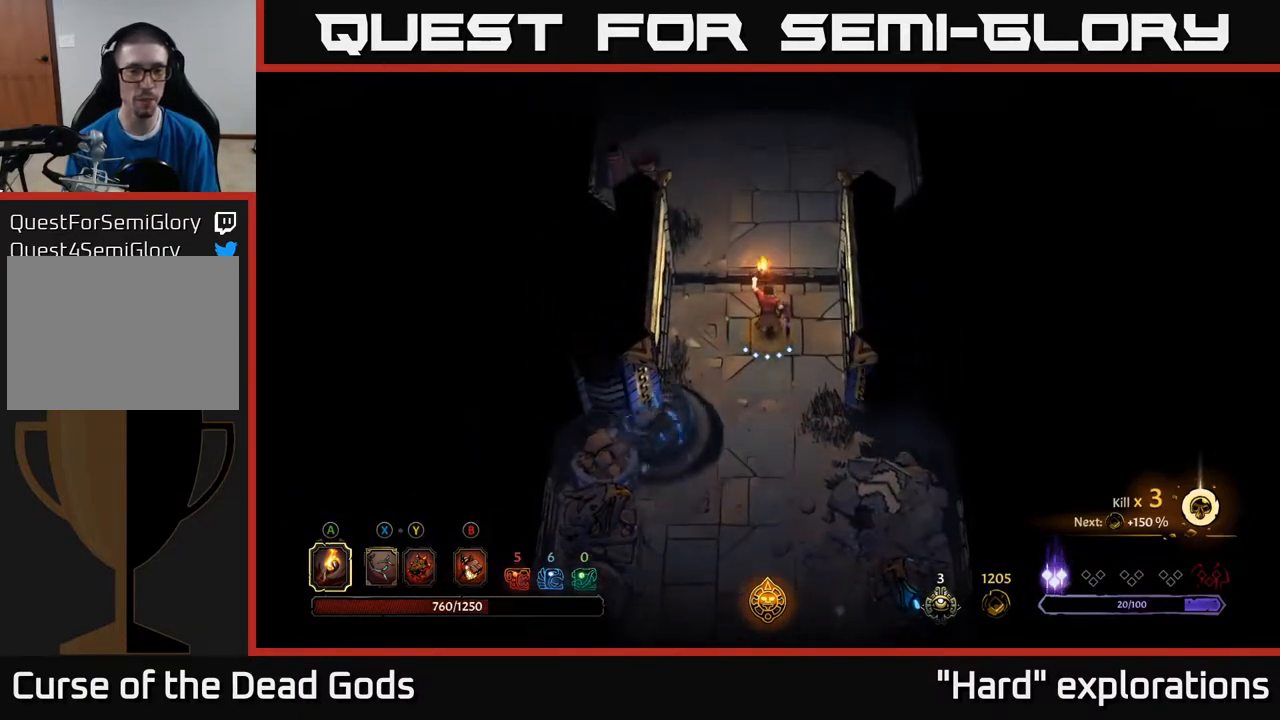
{"buttons": [], "left_stick": "up", "right_stick": "center", "events": []}
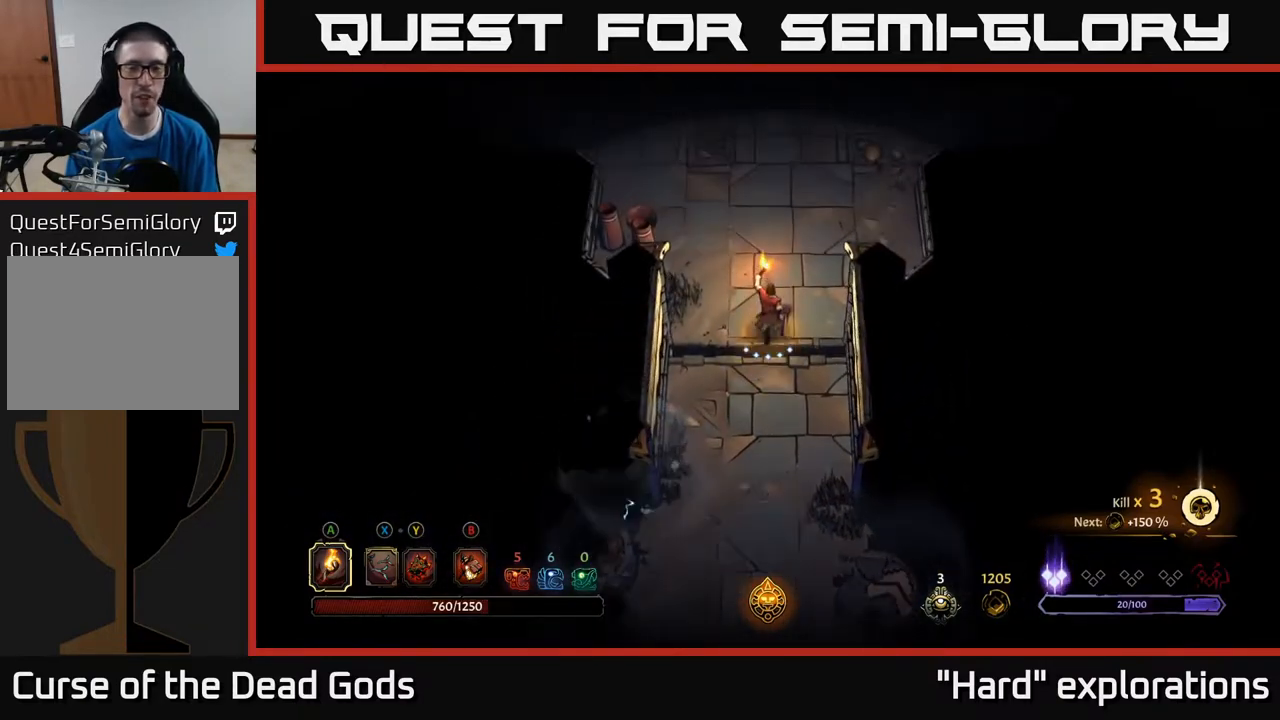
{"buttons": [], "left_stick": "up", "right_stick": "center", "events": []}
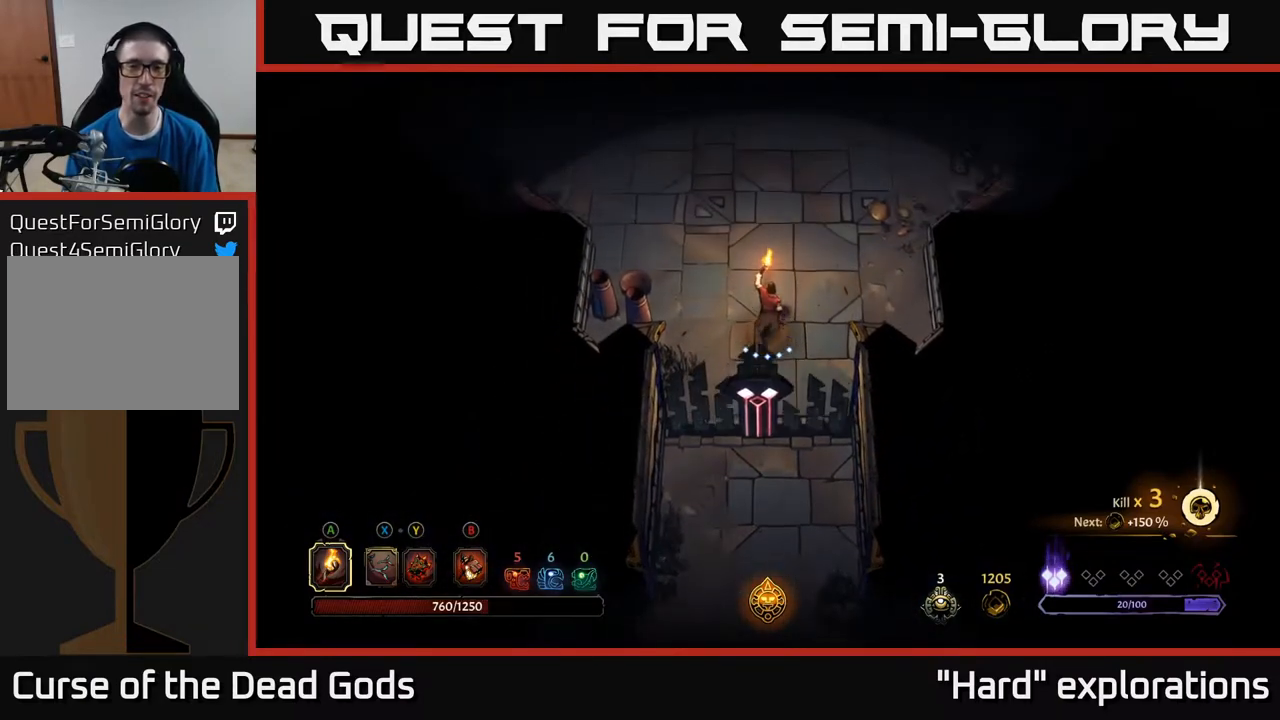
{"buttons": [], "left_stick": "up", "right_stick": "center", "events": []}
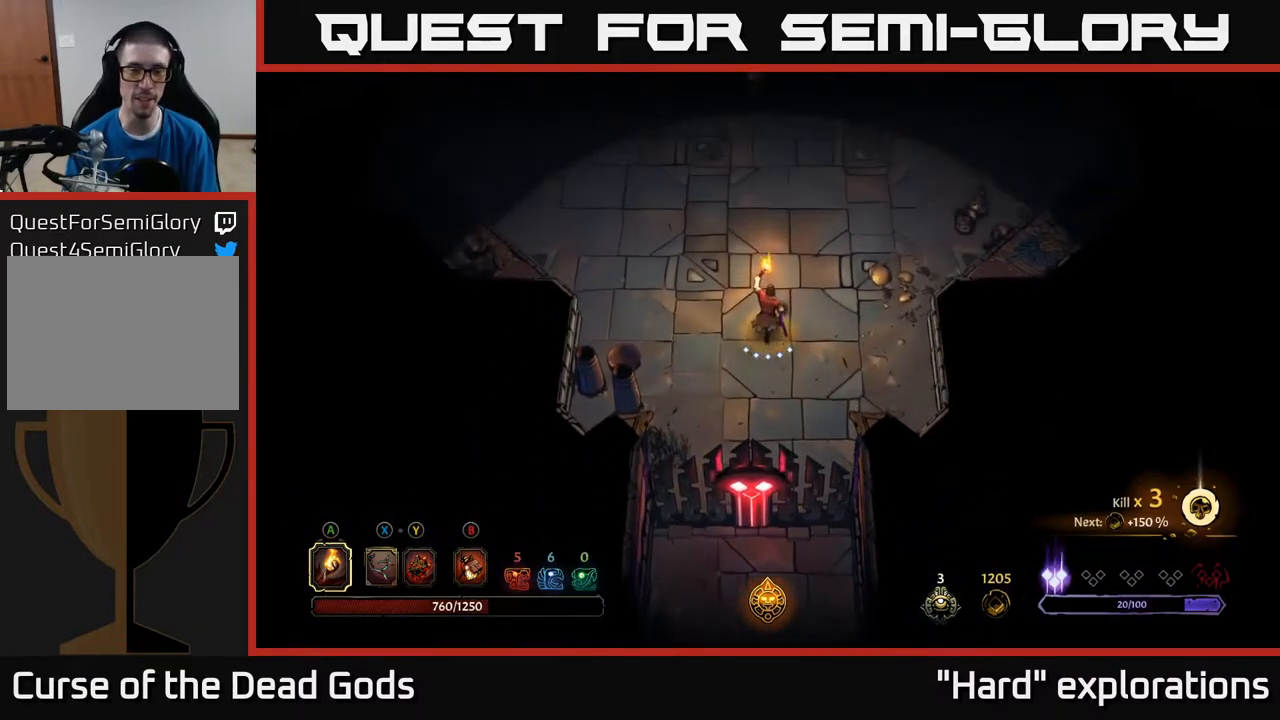
{"buttons": [], "left_stick": "up", "right_stick": "center", "events": []}
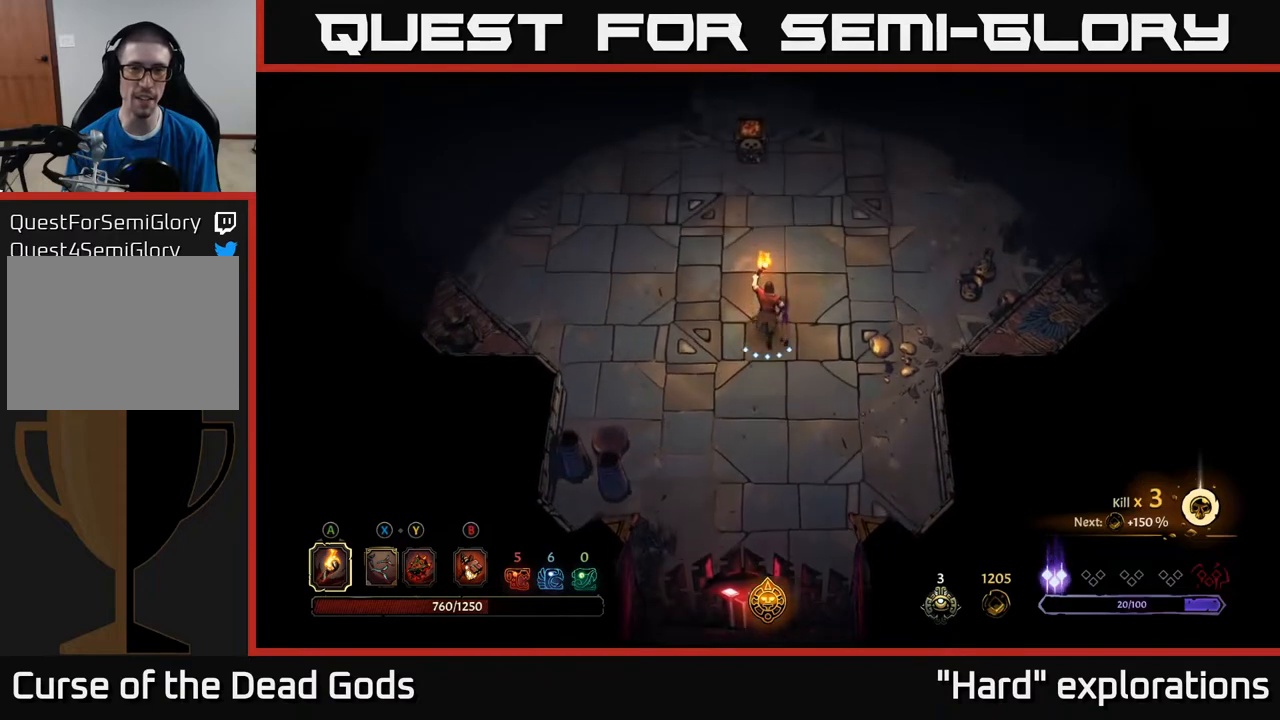
{"buttons": [], "left_stick": "up", "right_stick": "center", "events": []}